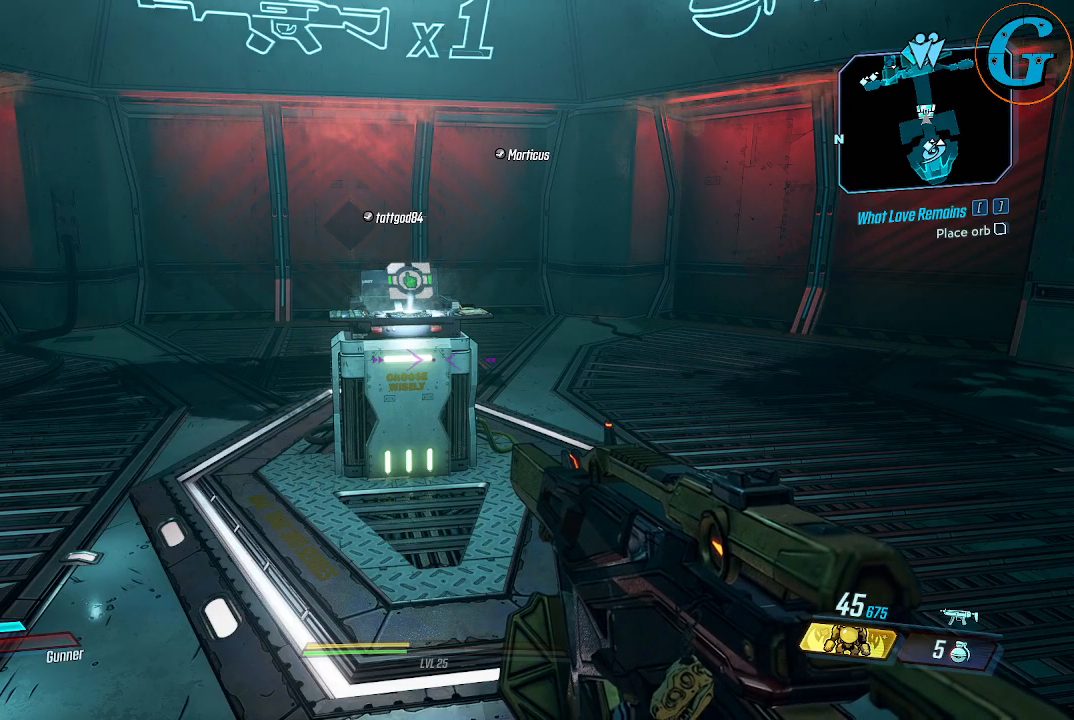
Gameplay with keyboard and mouse; each line is a JSON object with the keys and mouse buttons held at the frame after it. "events" lists presses ("down") and releases ("up") of "1", "2", "3", "4", "5", "a", "alt", "c", "caps_lock", "ctrl", "d", "e", "f", "g", "q", "r", "s", "shift", "space", "t", "tab", "v", "w", "x", "z" and "mouse_wheel" between this image and that frame as [ms after this image, input, new state], when the widget could be followed in between. "mouse_wheel" = the "wheel" button of the "mouse" list. No other keys are recorded. "wheel" means that the mouse wheel is clicked or scrolled. "mouse_move" is the direction in which the mouse moves at that frame (one of eight, or "still"), when it could be read.
{"keys": ["w"], "mouse": [], "mouse_move": "still", "events": [[250, "w", "down"]]}
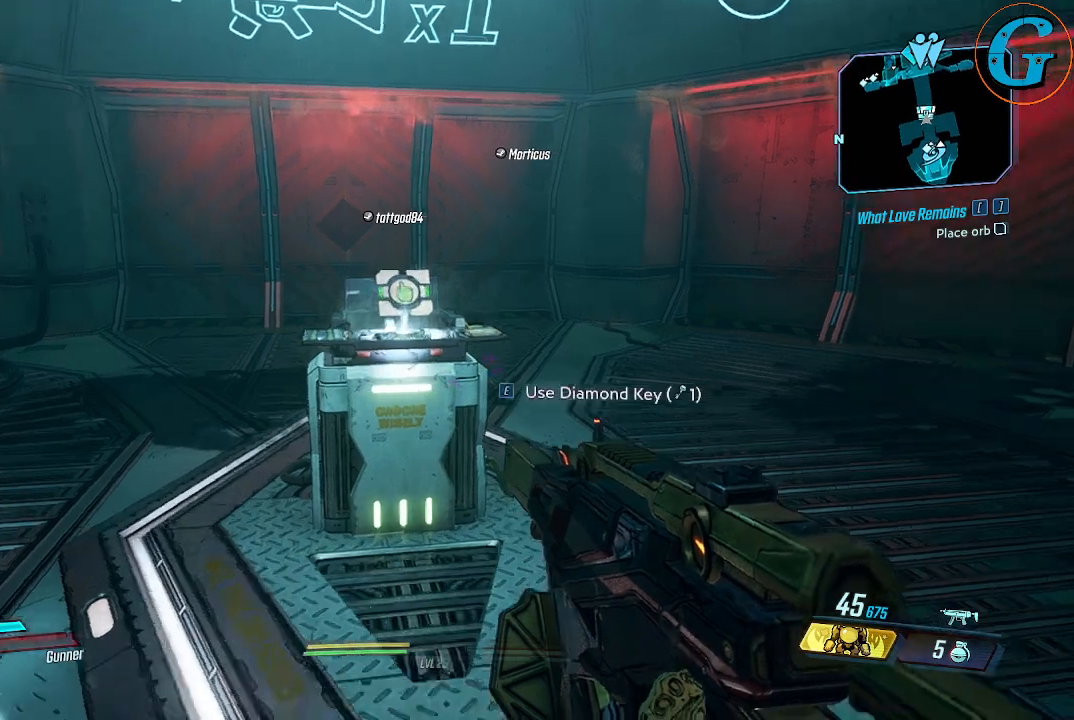
{"keys": [], "mouse": [], "mouse_move": "still", "events": [[267, "w", "up"], [317, "e", "down"], [450, "e", "up"]]}
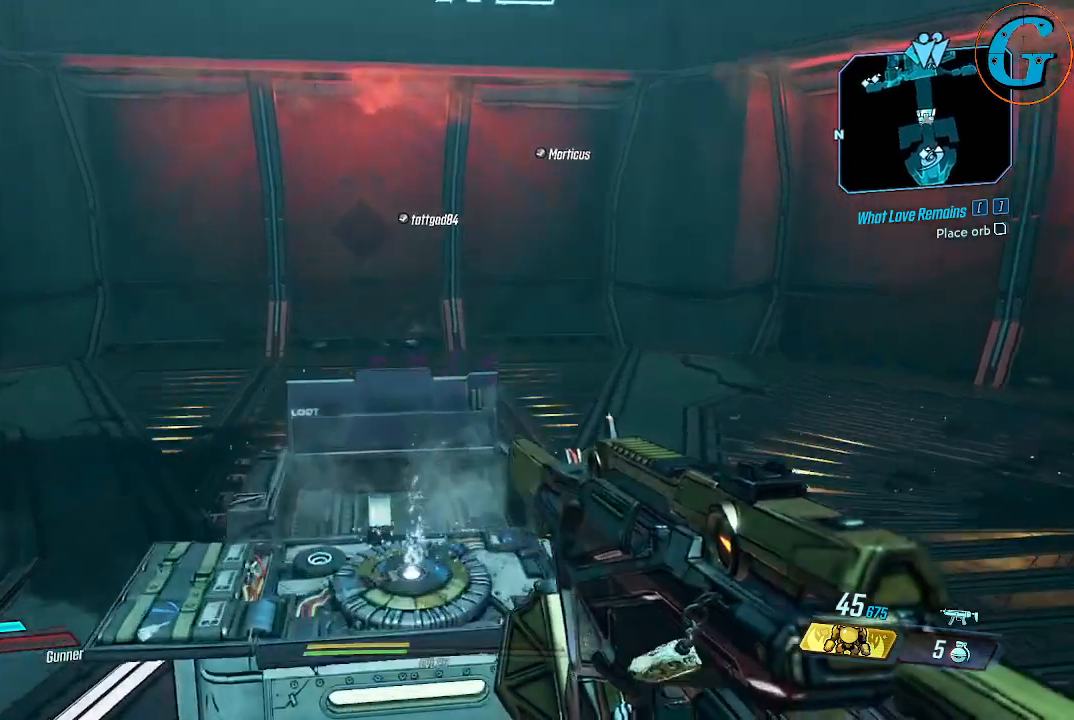
{"keys": ["s"], "mouse": [], "mouse_move": "still", "events": [[467, "s", "down"]]}
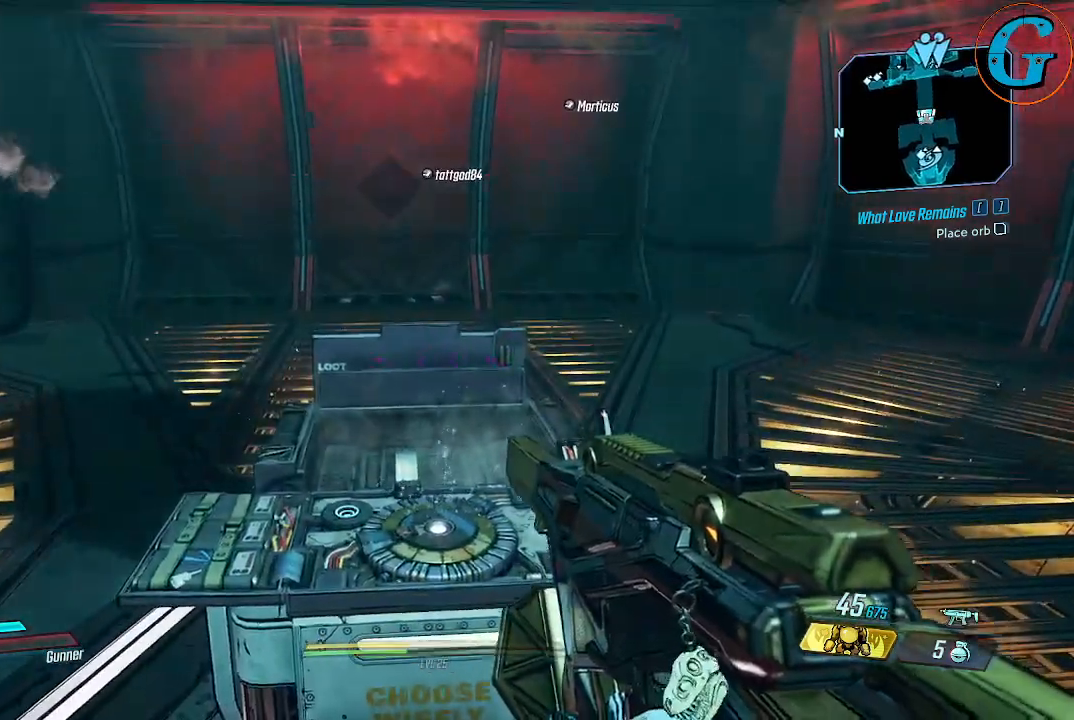
{"keys": ["s"], "mouse": [], "mouse_move": "still", "events": []}
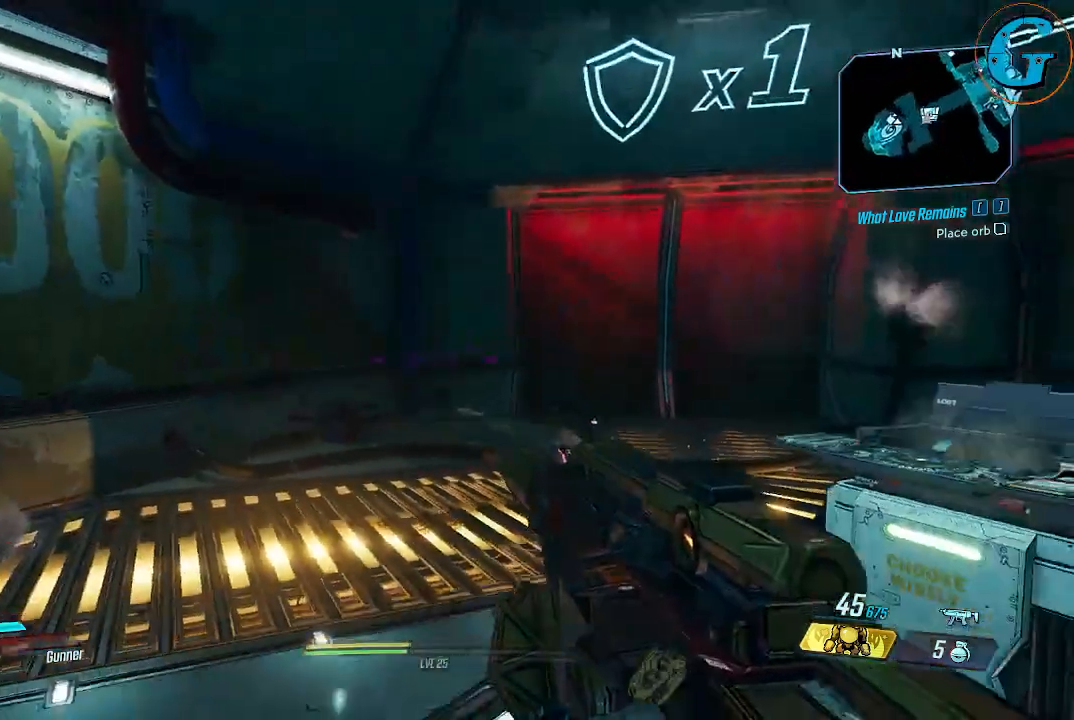
{"keys": [], "mouse": [], "mouse_move": "still", "events": [[133, "s", "up"]]}